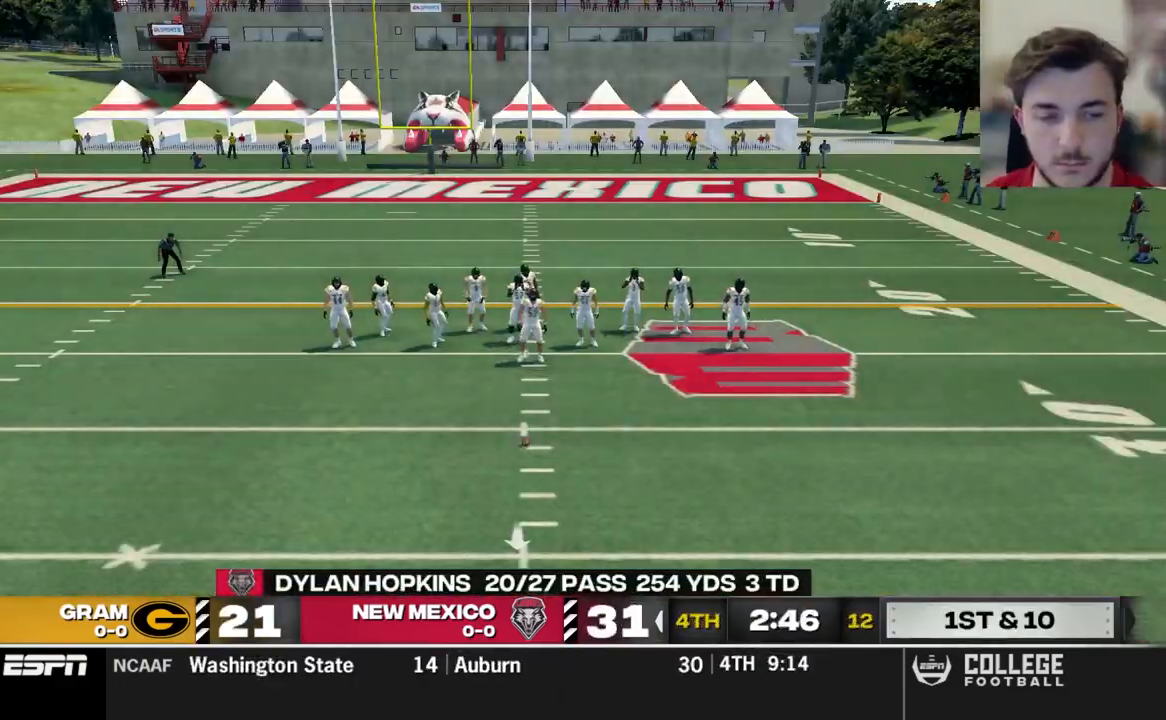
Gameplay with a controller (Xbox layout); each line is a JSON object with the inputs held at the frame after it. "events" lists button and stick changes between this image and that frame as [ms after this image, input, new state], when the widget could be followed in between.
{"buttons": [], "left_stick": "center", "right_stick": "center", "events": []}
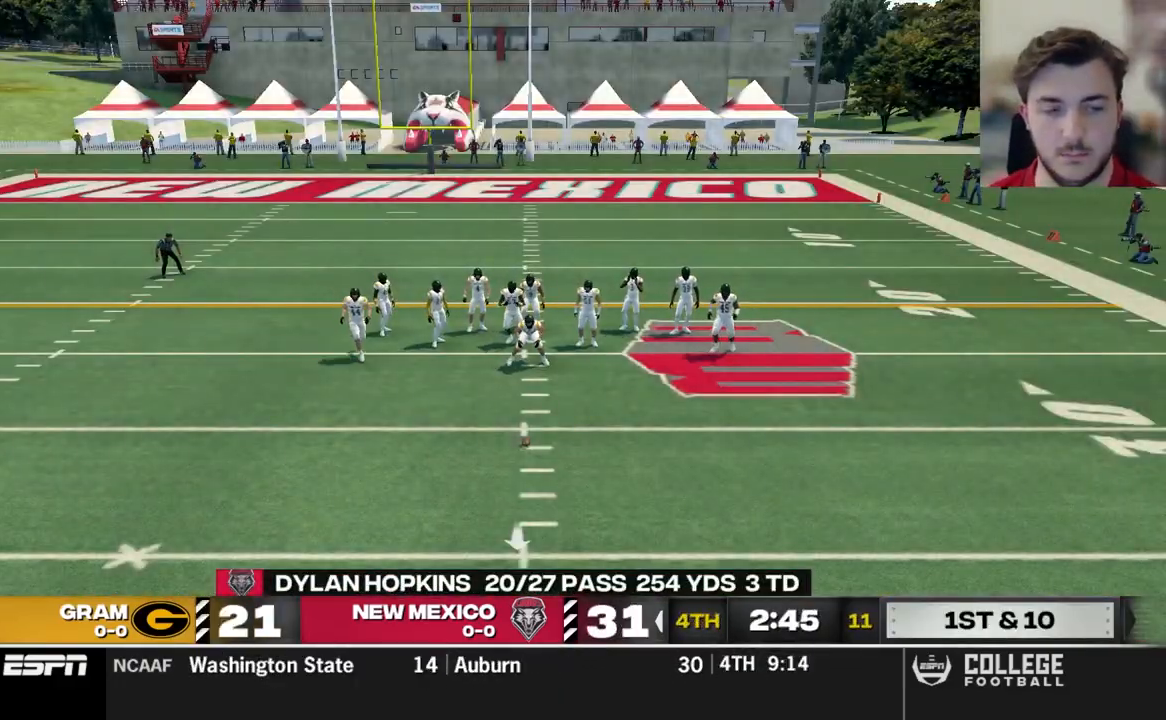
{"buttons": [], "left_stick": "center", "right_stick": "center", "events": []}
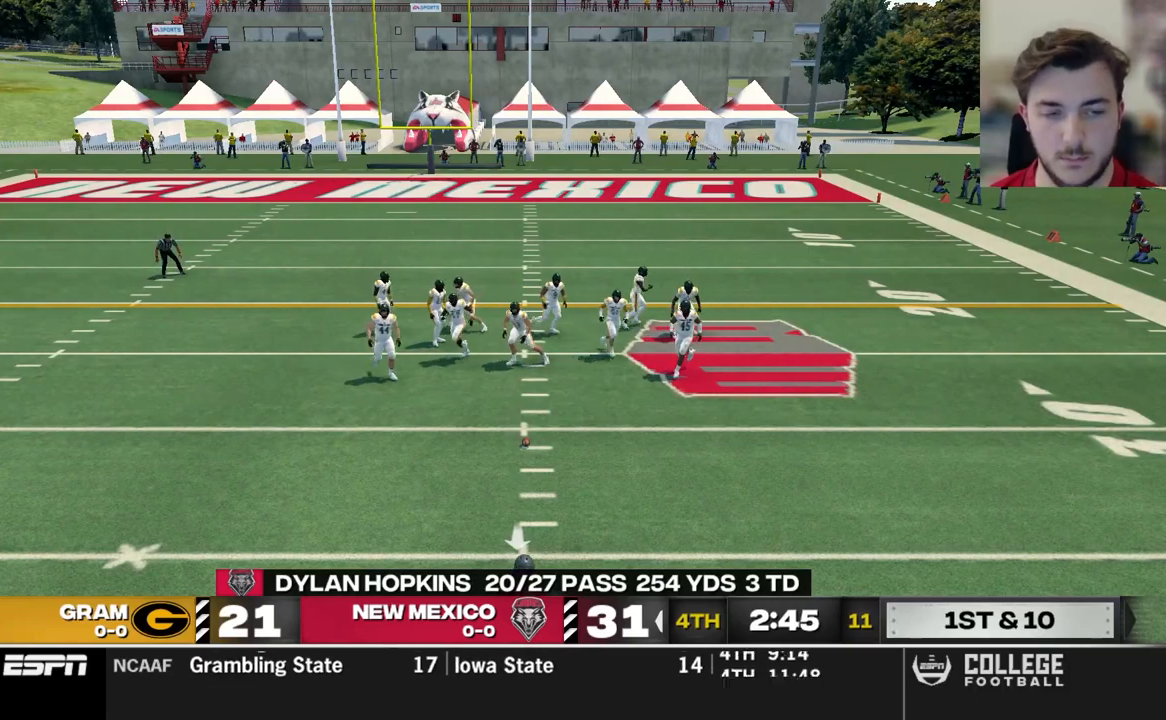
{"buttons": [], "left_stick": "center", "right_stick": "center", "events": []}
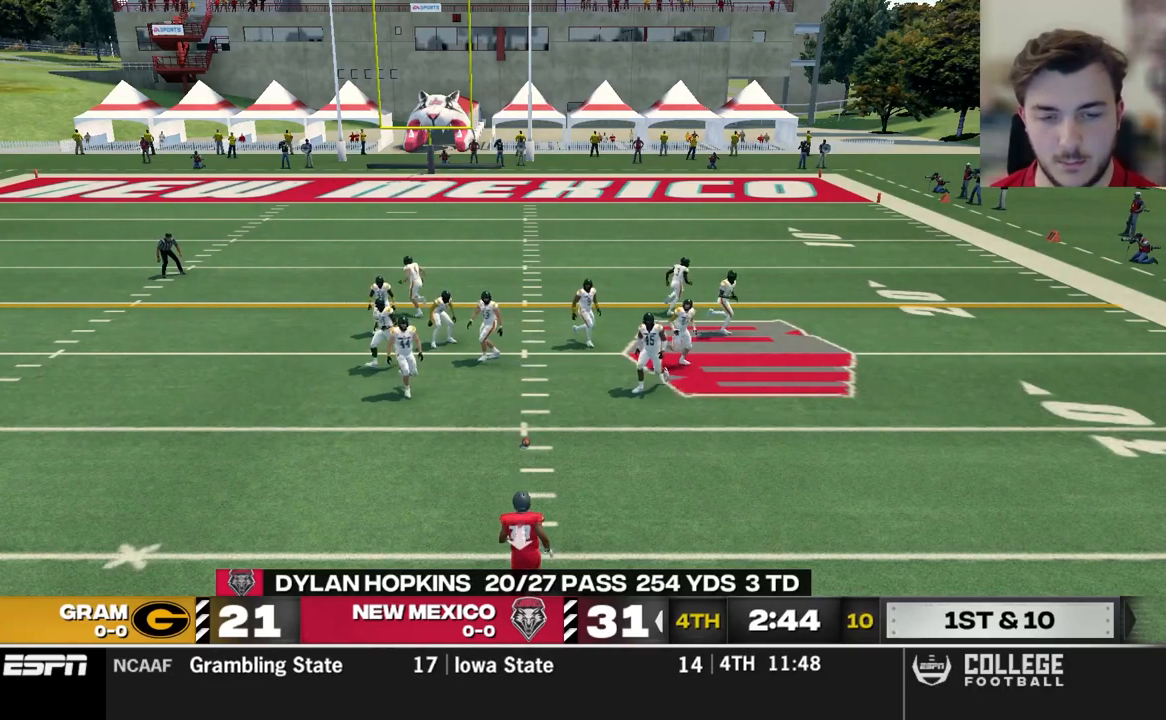
{"buttons": [], "left_stick": "center", "right_stick": "center", "events": []}
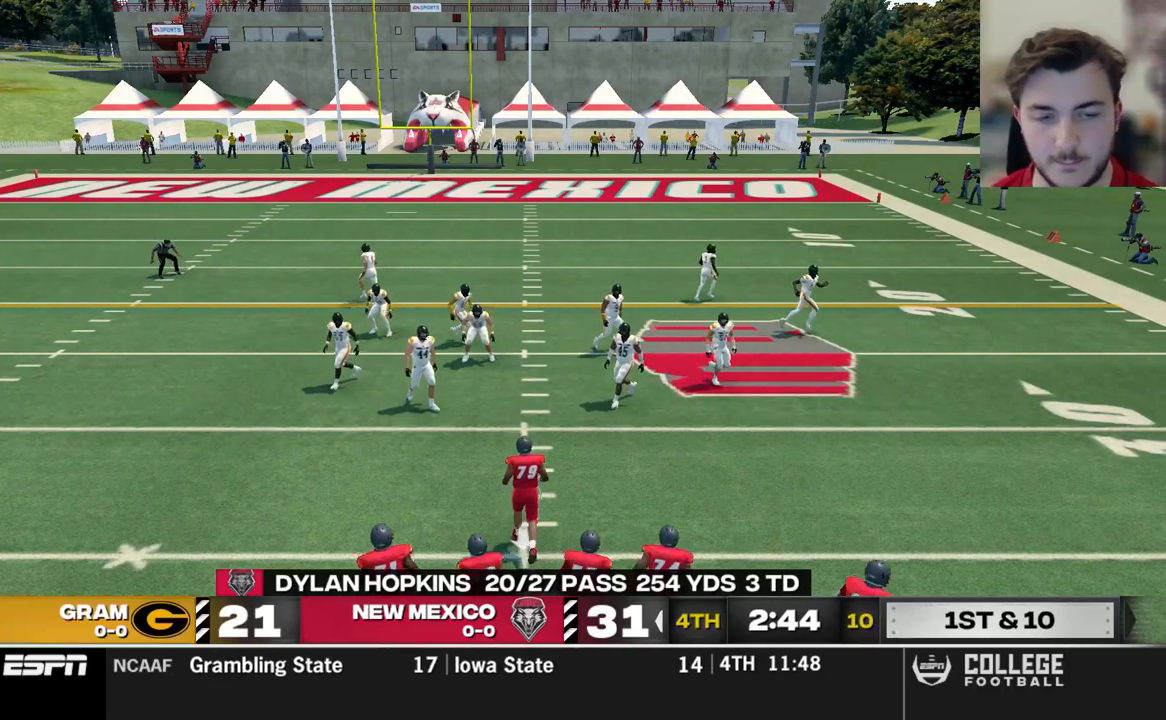
{"buttons": [], "left_stick": "center", "right_stick": "center", "events": [[400, "A", "down"], [460, "A", "up"]]}
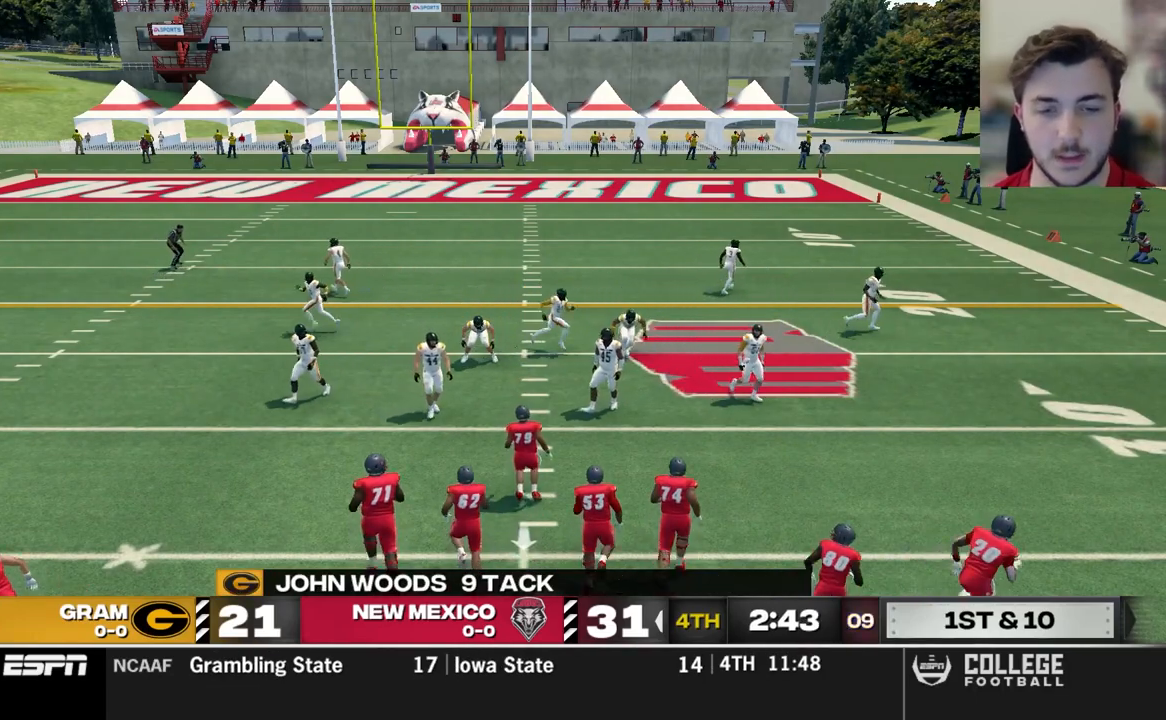
{"buttons": [], "left_stick": "center", "right_stick": "center", "events": [[60, "A", "down"], [120, "A", "up"], [200, "A", "down"], [280, "A", "up"]]}
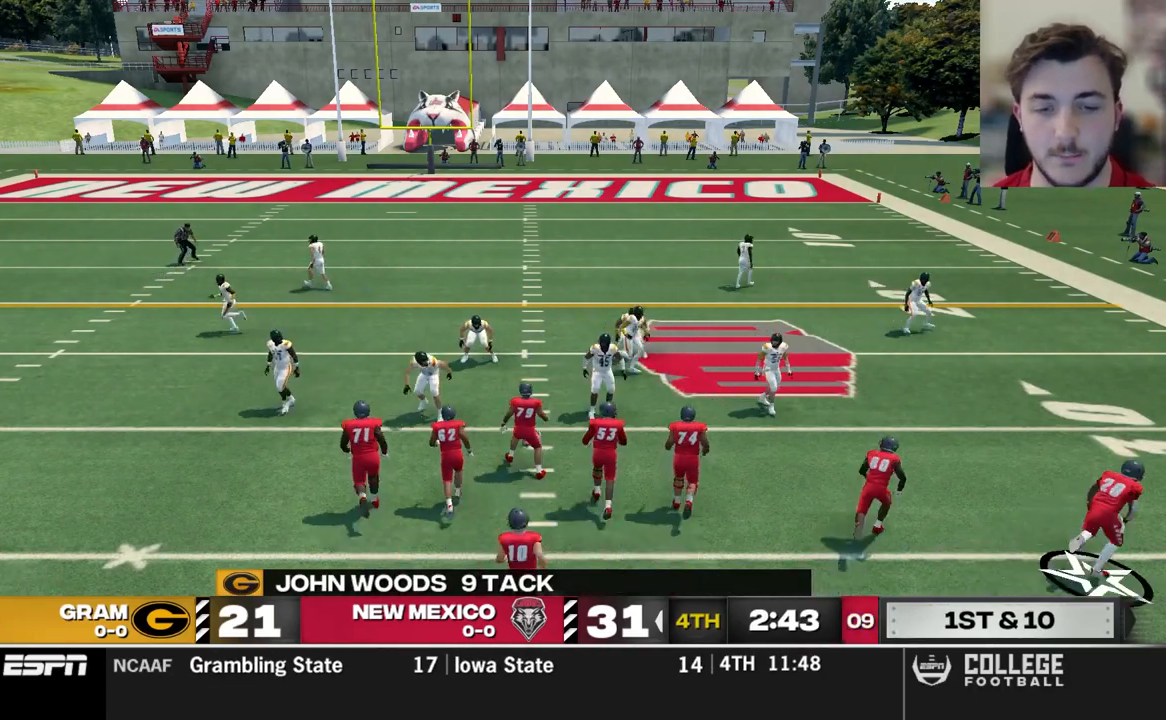
{"buttons": [], "left_stick": "center", "right_stick": "center", "events": []}
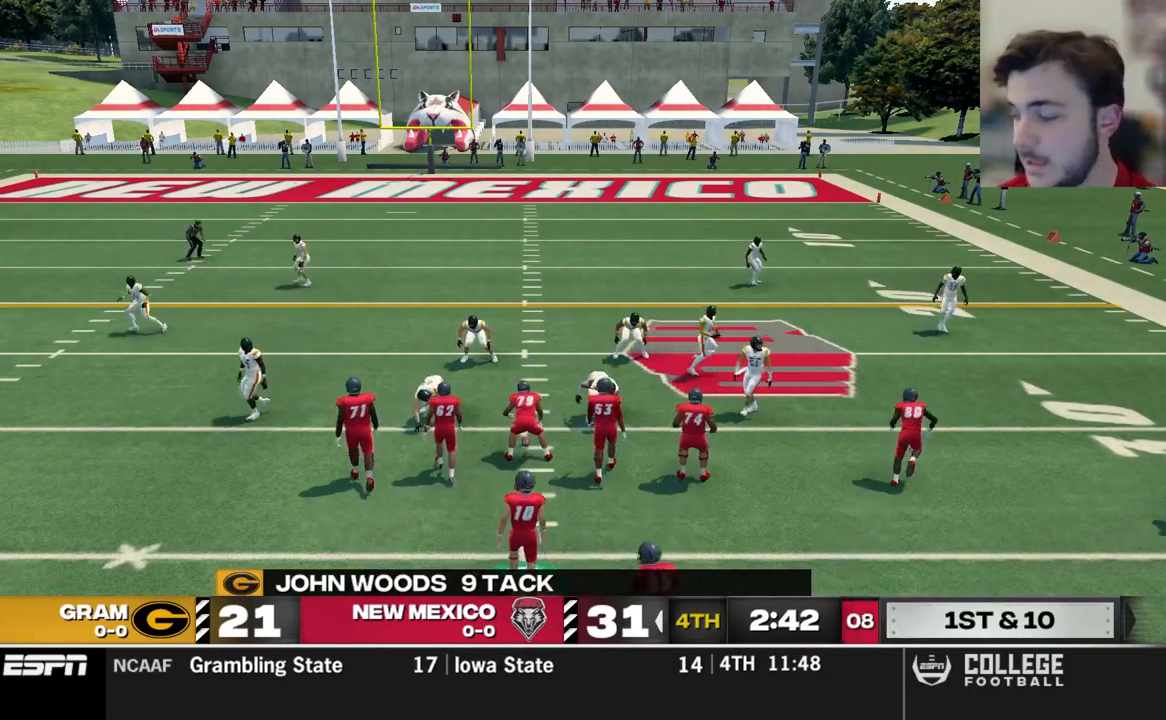
{"buttons": ["R2"], "left_stick": "center", "right_stick": "up", "events": [[180, "R2", "down"], [260, "right_stick", "up"]]}
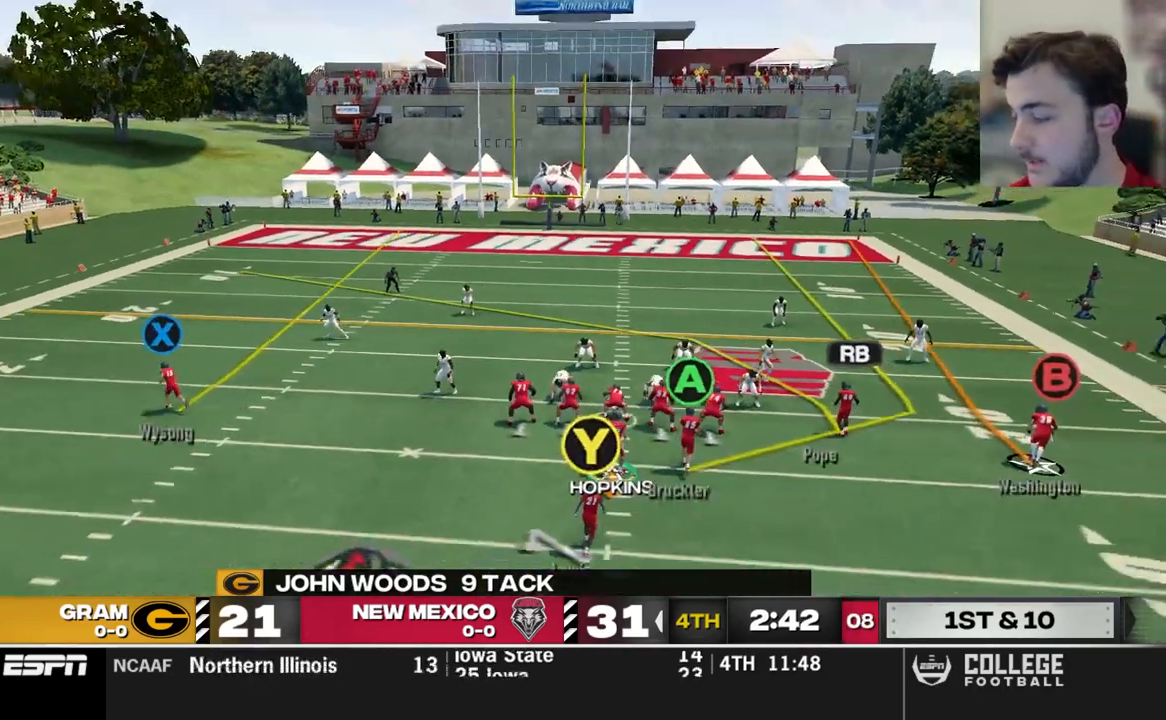
{"buttons": ["R2"], "left_stick": "center", "right_stick": "up", "events": []}
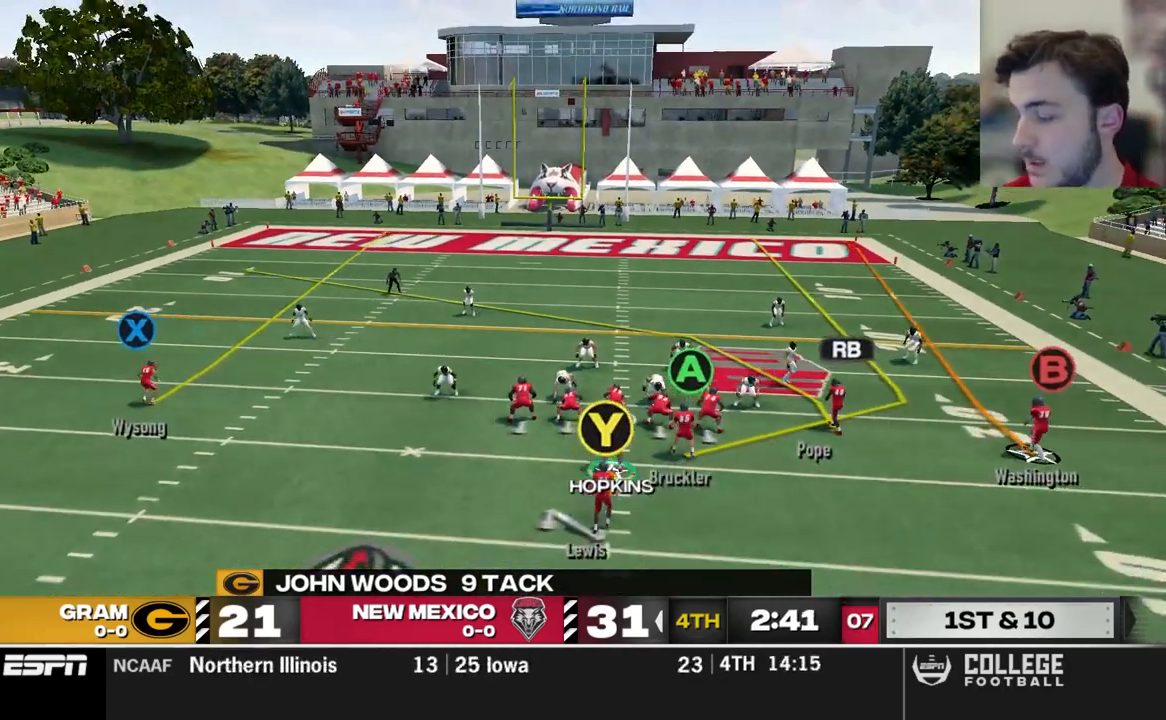
{"buttons": ["R2"], "left_stick": "center", "right_stick": "up", "events": []}
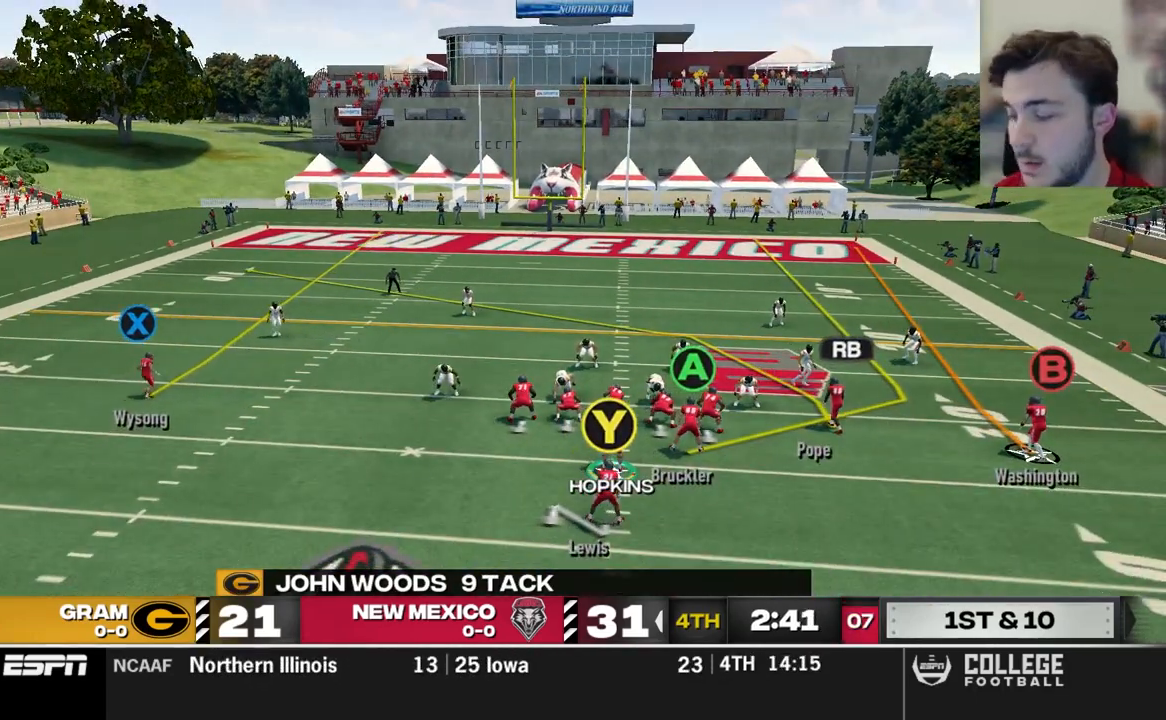
{"buttons": [], "left_stick": "center", "right_stick": "up", "events": [[500, "R2", "up"]]}
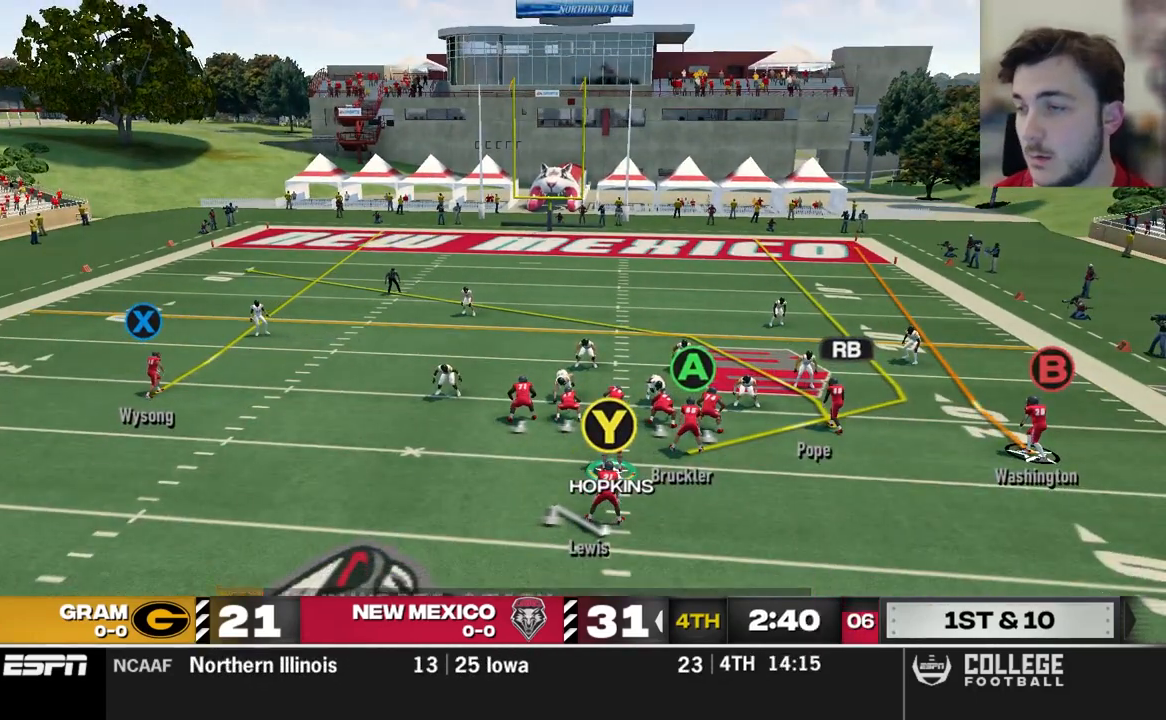
{"buttons": [], "left_stick": "center", "right_stick": "center", "events": [[360, "A", "down"], [500, "A", "up"], [500, "right_stick", "center"]]}
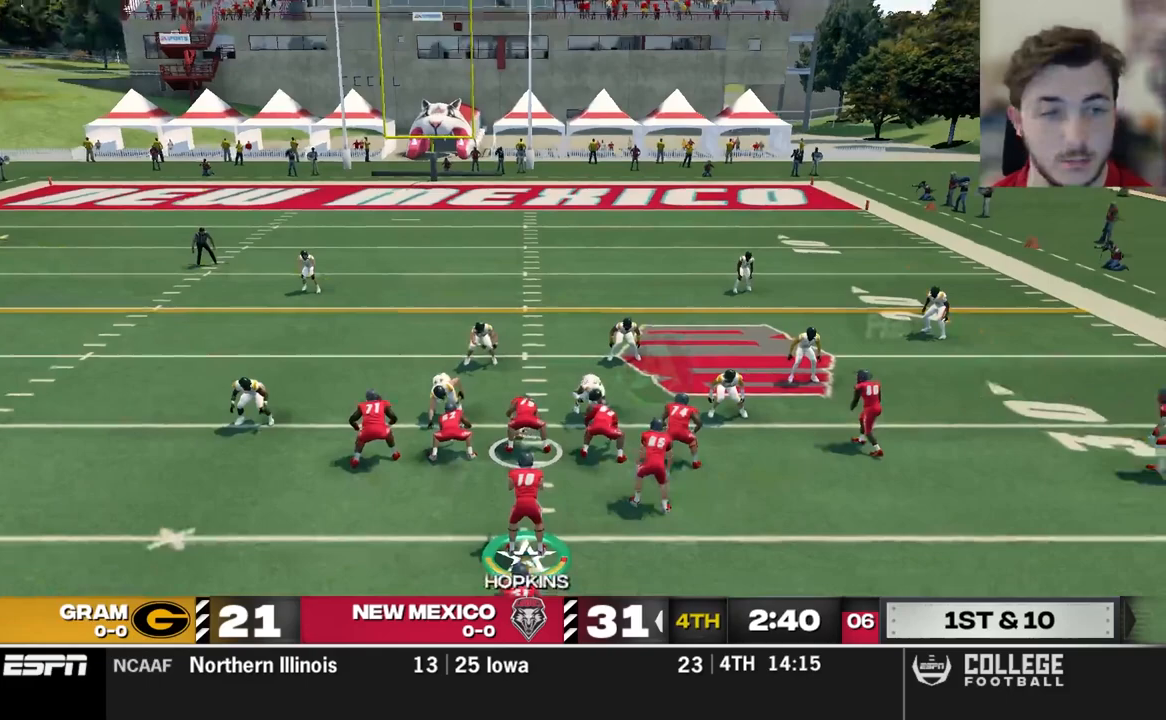
{"buttons": [], "left_stick": "center", "right_stick": "center", "events": []}
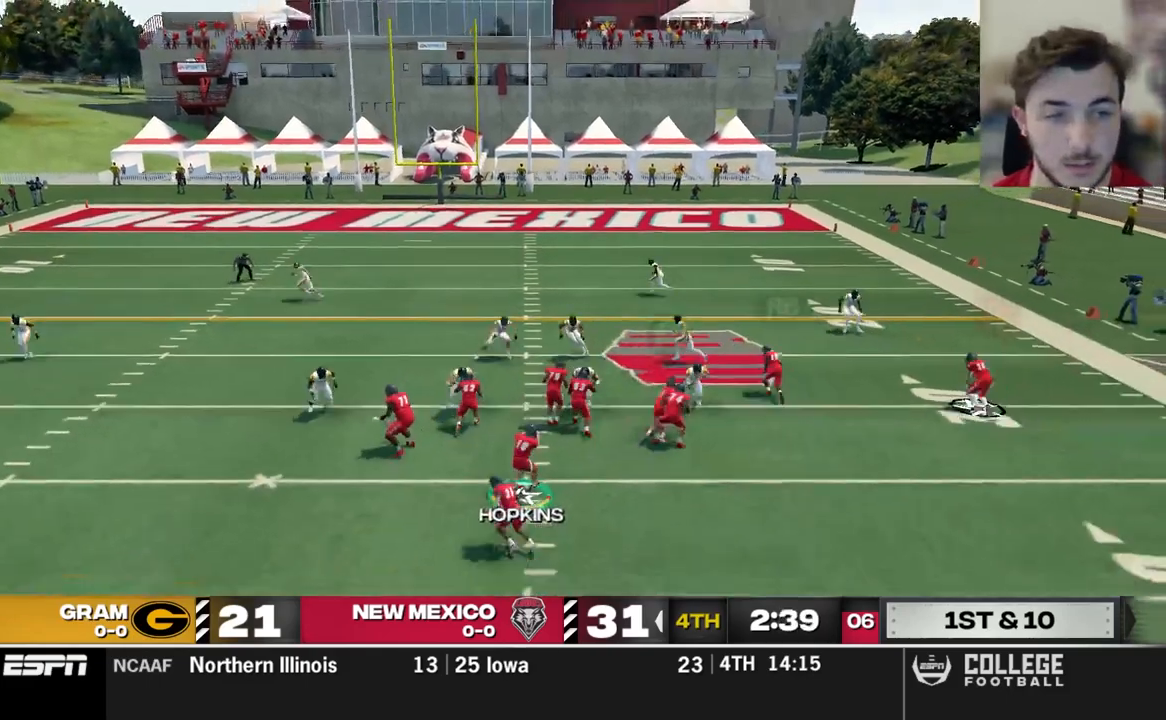
{"buttons": [], "left_stick": "center", "right_stick": "center", "events": []}
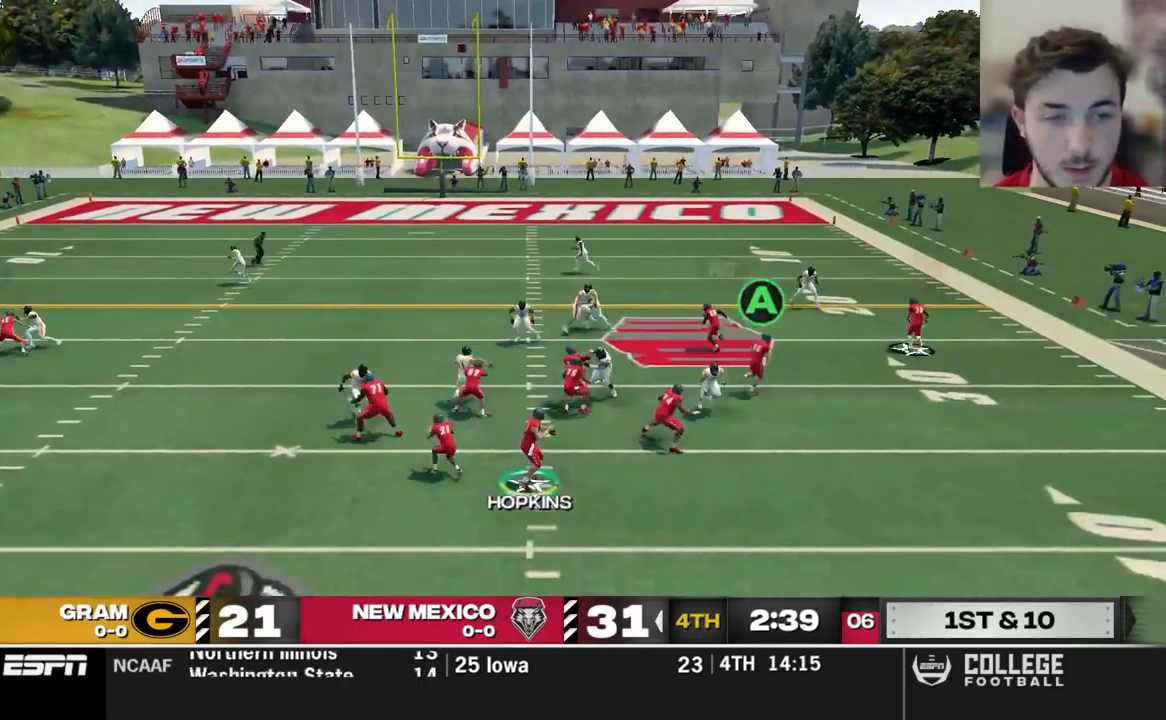
{"buttons": [], "left_stick": "down", "right_stick": "center", "events": [[240, "left_stick", "down"]]}
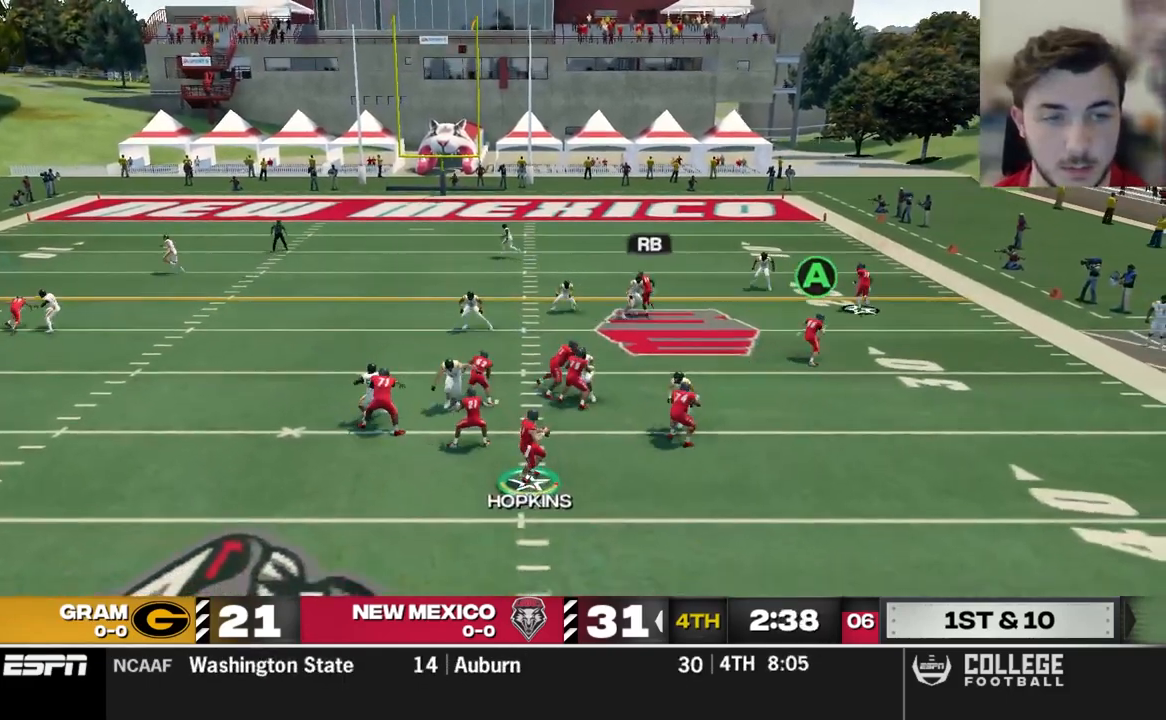
{"buttons": [], "left_stick": "down", "right_stick": "center", "events": []}
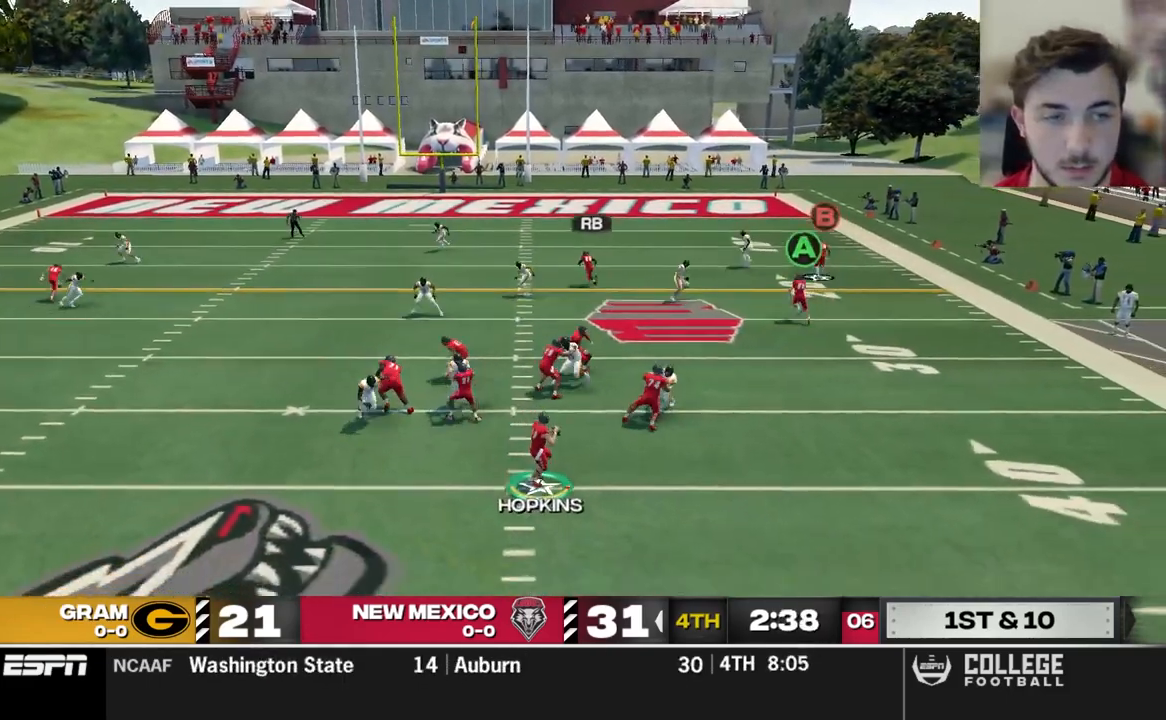
{"buttons": ["R2"], "left_stick": "down-right", "right_stick": "center", "events": [[40, "left_stick", "down-right"], [240, "R2", "down"]]}
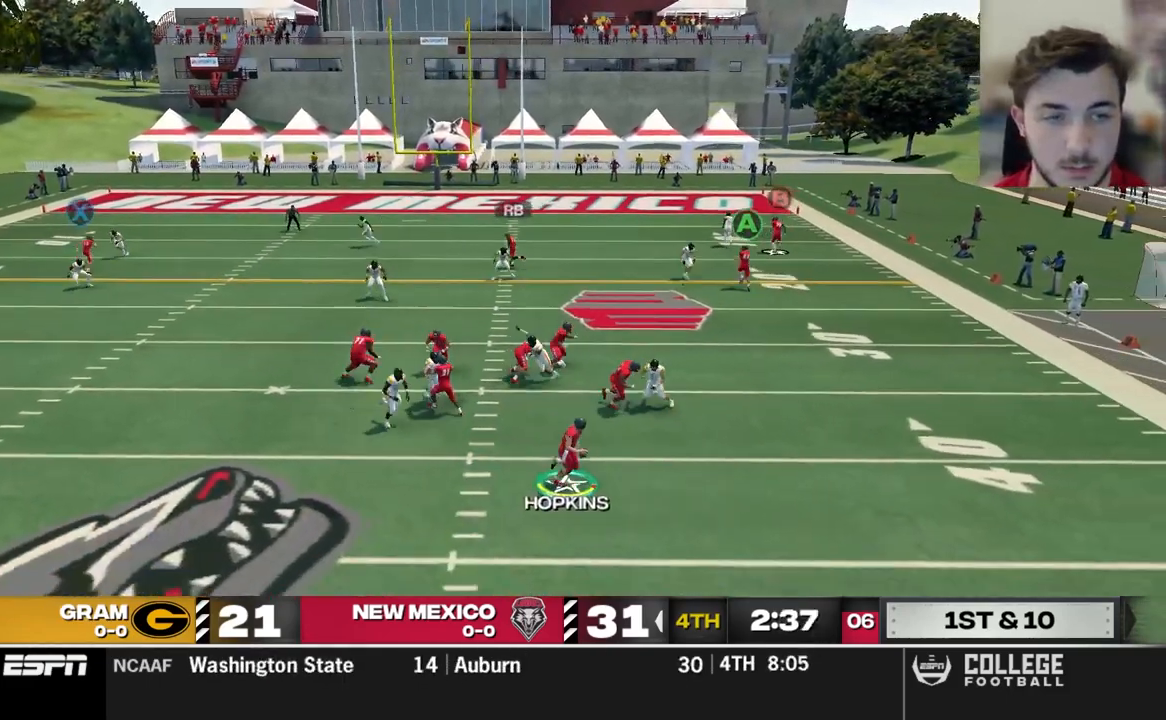
{"buttons": ["A"], "left_stick": "down-right", "right_stick": "center", "events": [[240, "R2", "up"], [480, "A", "down"]]}
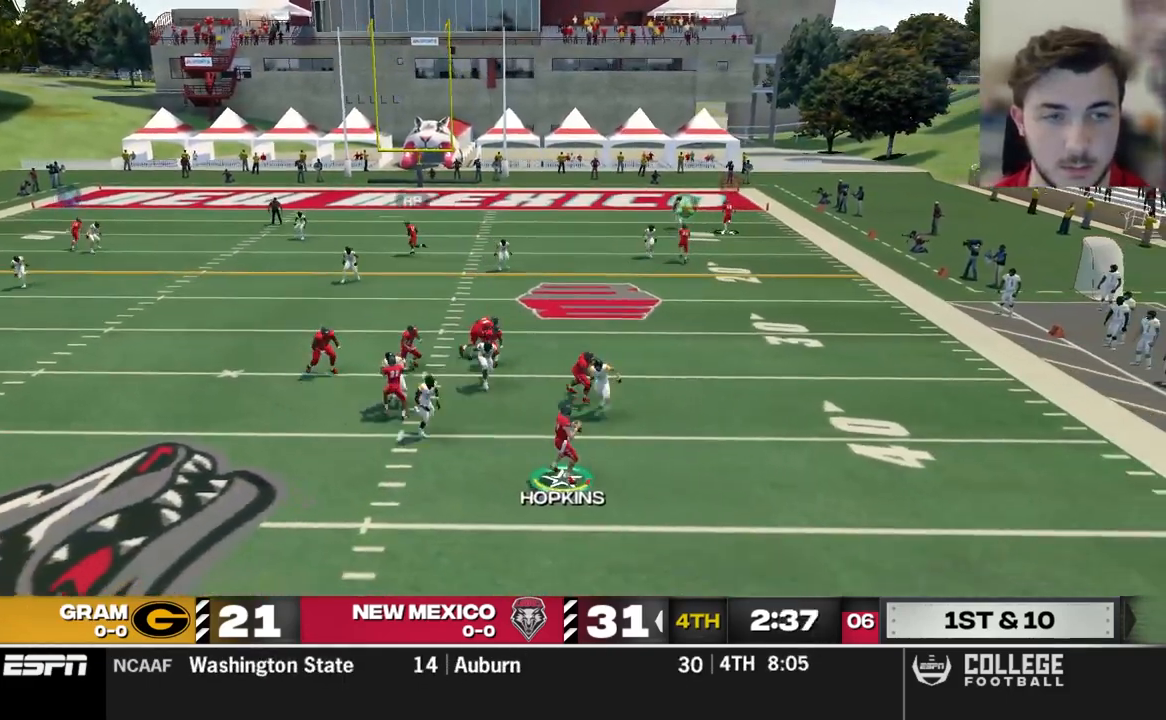
{"buttons": ["A"], "left_stick": "left", "right_stick": "center", "events": [[220, "left_stick", "left"]]}
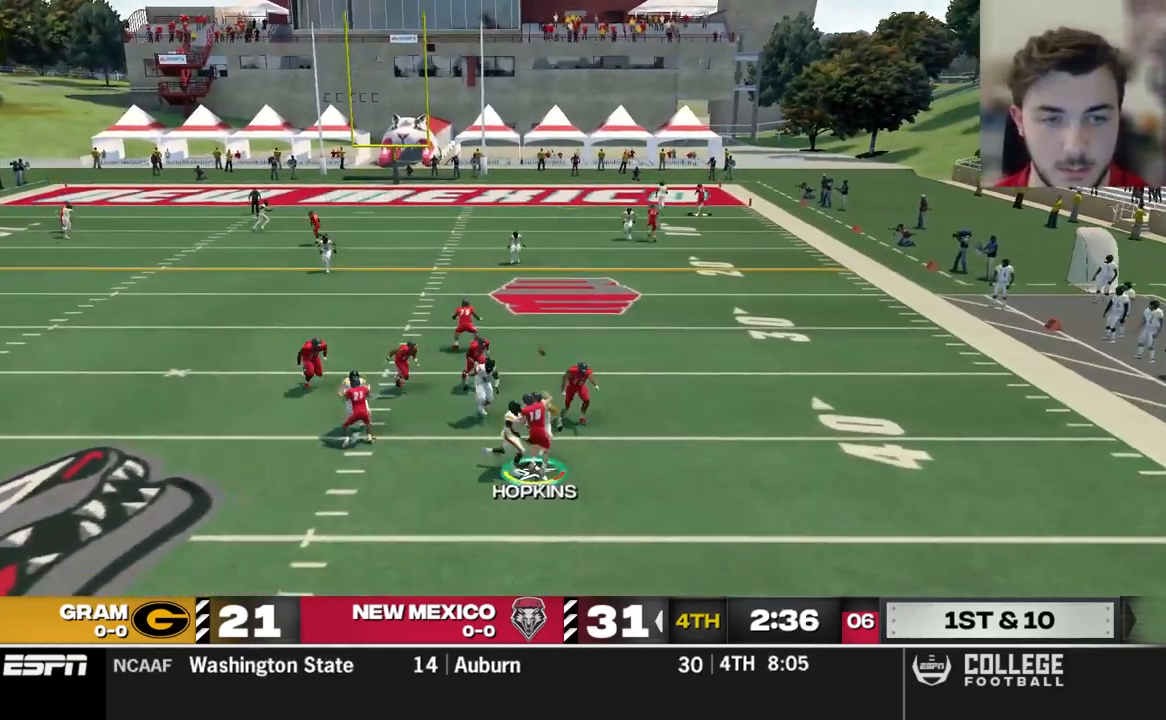
{"buttons": [], "left_stick": "left", "right_stick": "center", "events": [[460, "A", "up"]]}
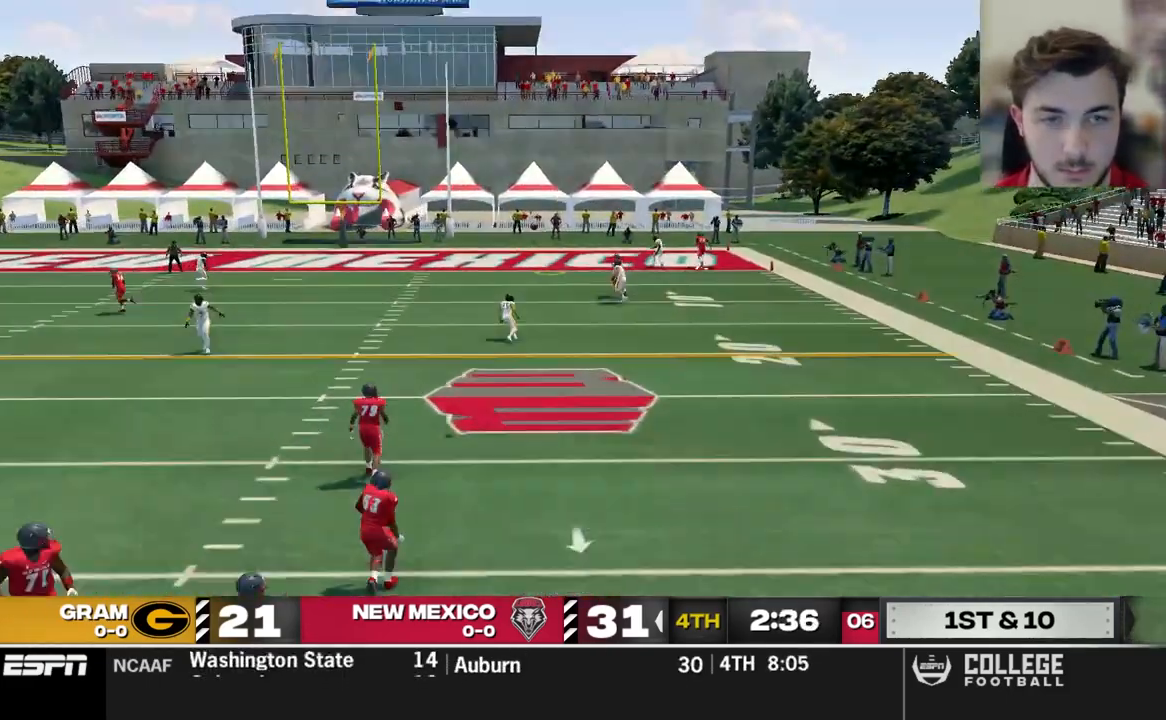
{"buttons": [], "left_stick": "center", "right_stick": "center", "events": [[100, "left_stick", "center"]]}
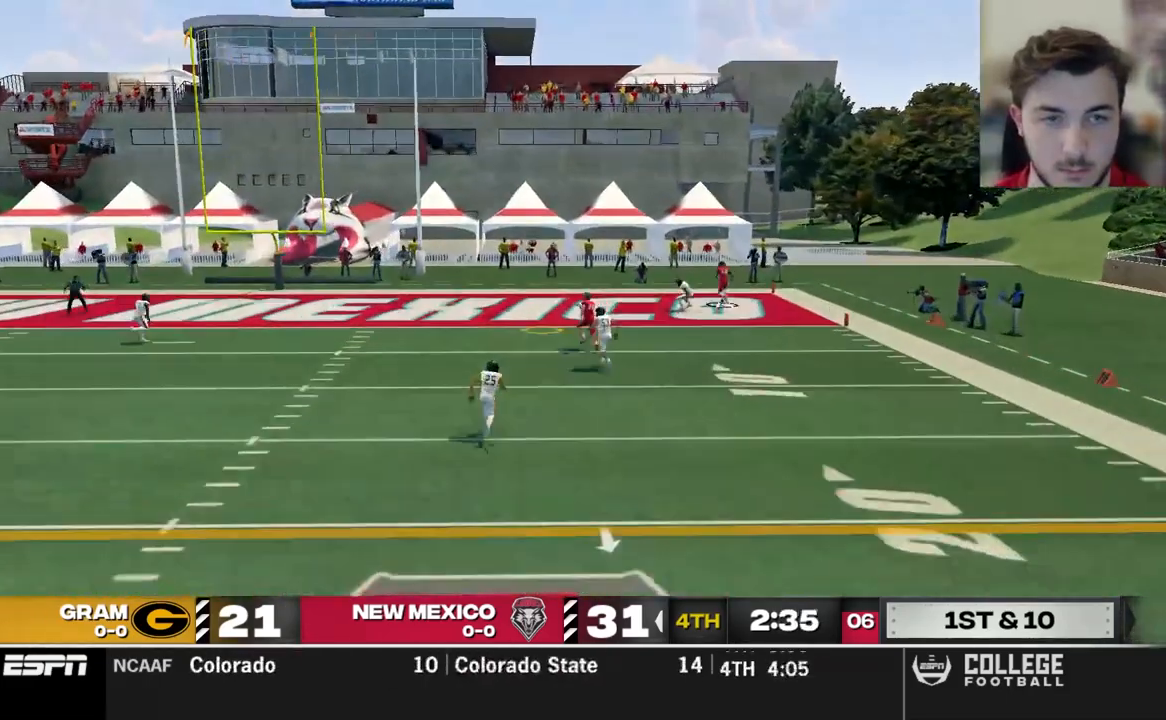
{"buttons": [], "left_stick": "center", "right_stick": "center", "events": []}
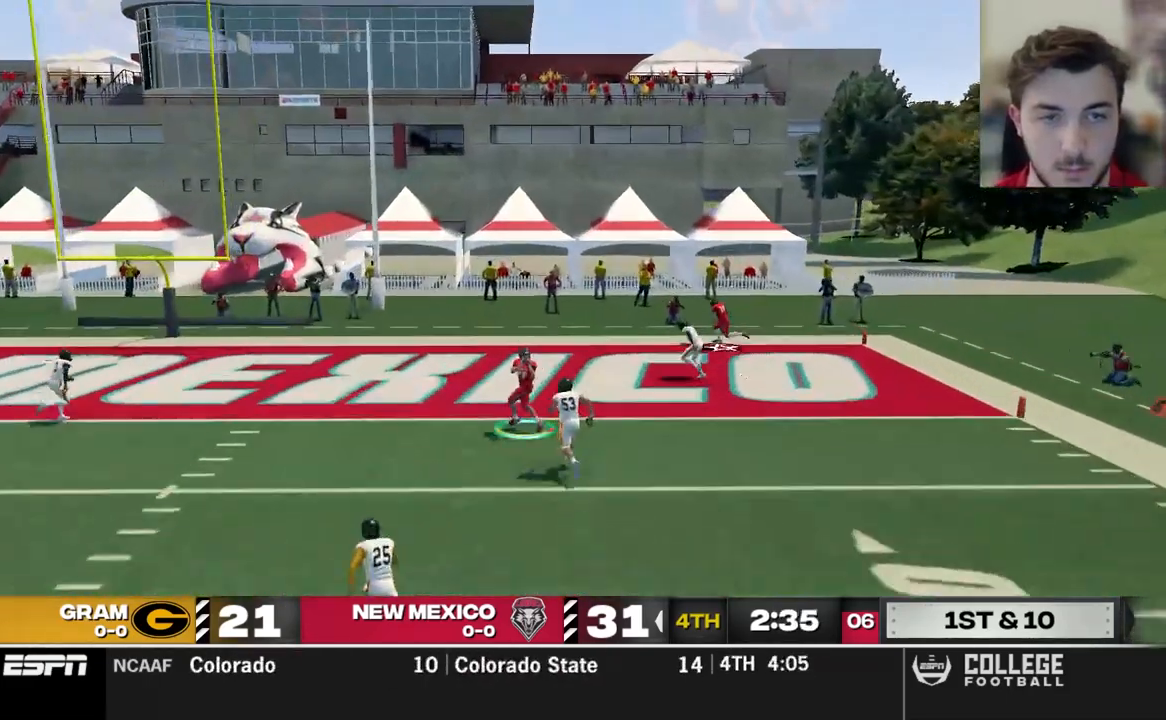
{"buttons": [], "left_stick": "center", "right_stick": "center", "events": []}
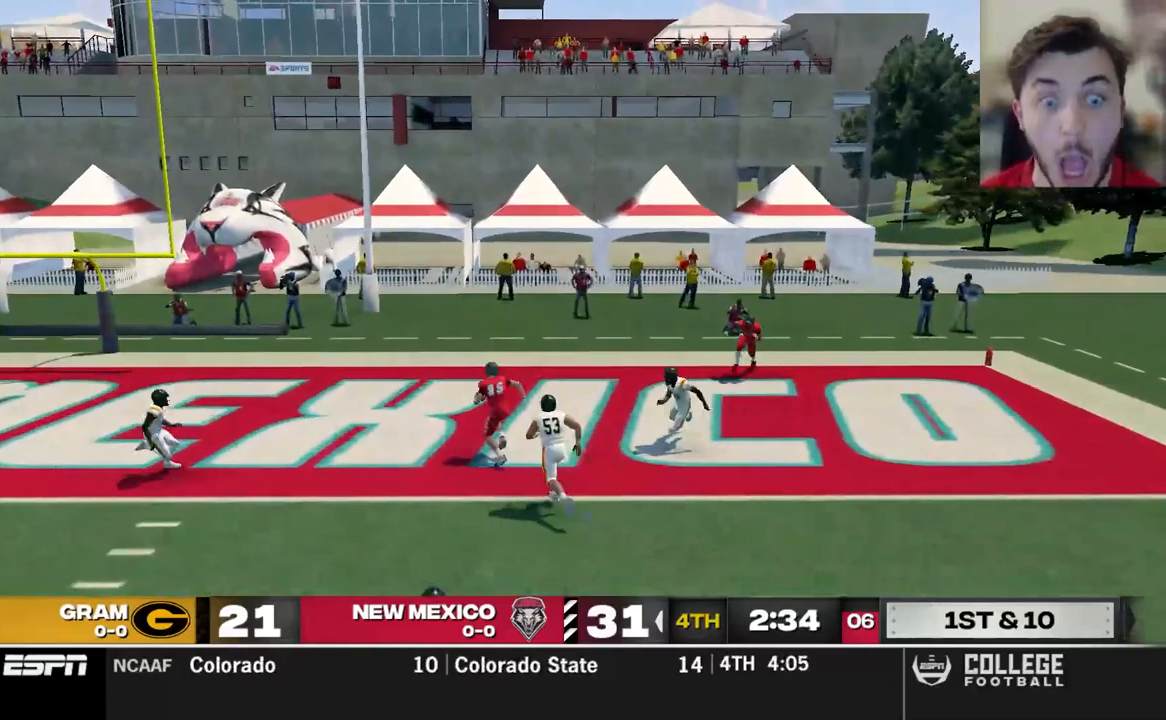
{"buttons": [], "left_stick": "center", "right_stick": "center", "events": []}
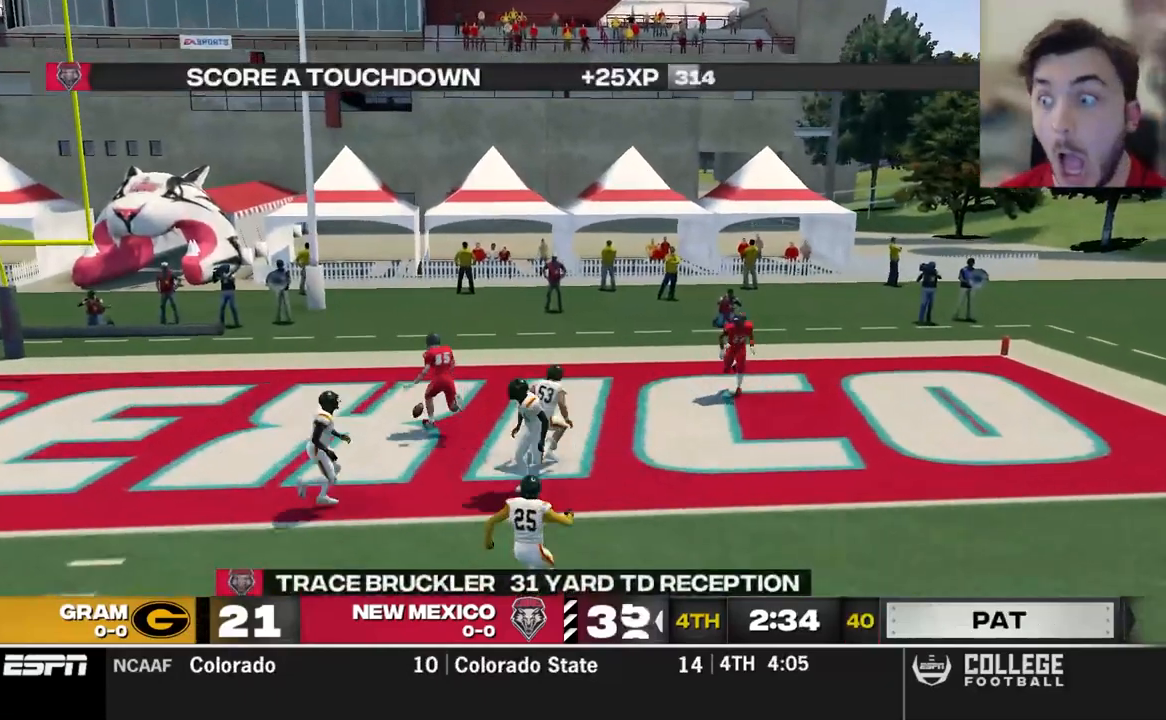
{"buttons": [], "left_stick": "center", "right_stick": "center", "events": []}
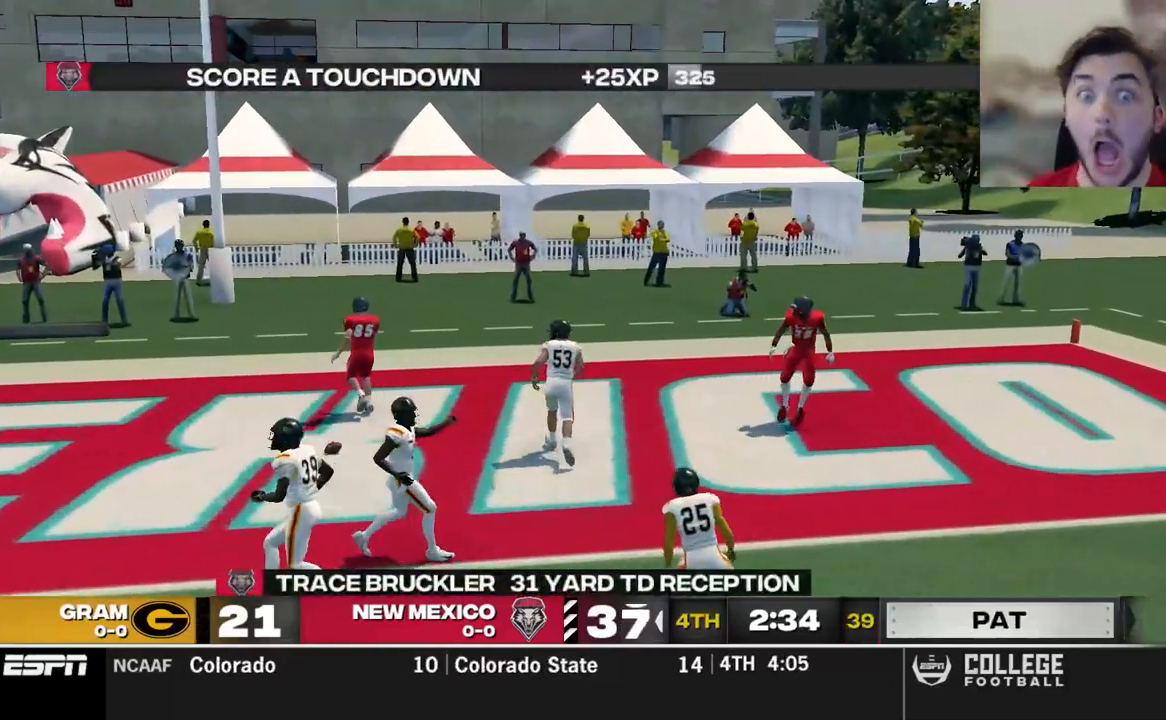
{"buttons": [], "left_stick": "center", "right_stick": "center", "events": []}
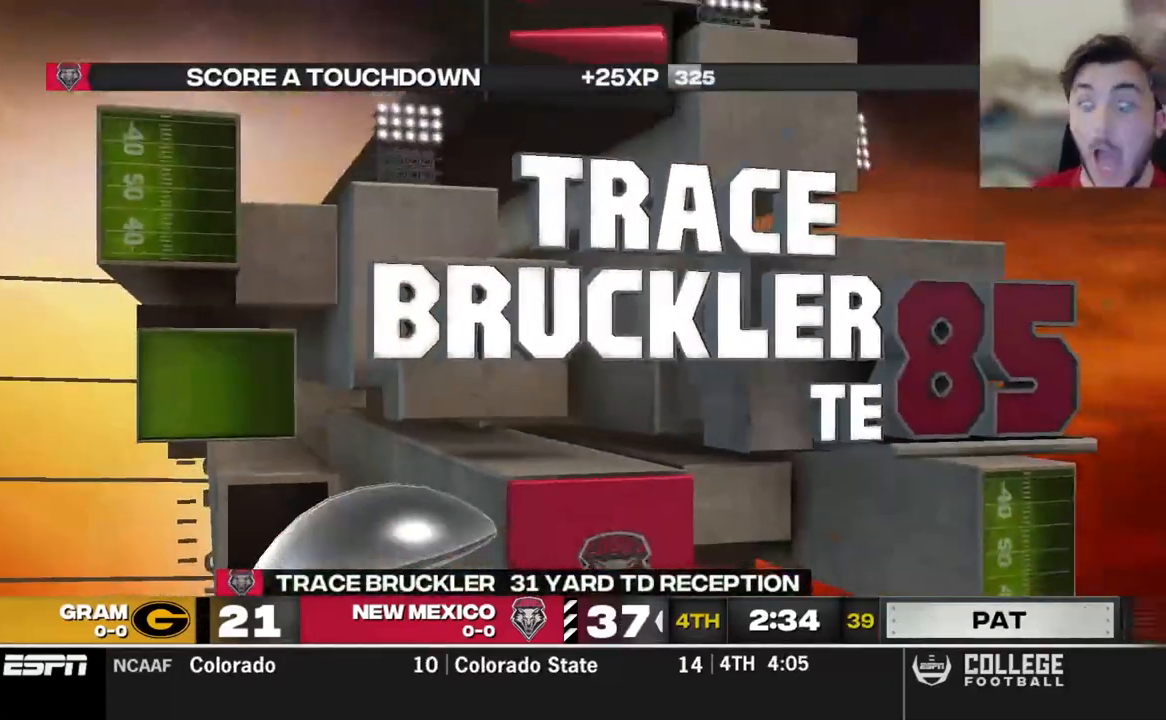
{"buttons": [], "left_stick": "center", "right_stick": "center", "events": []}
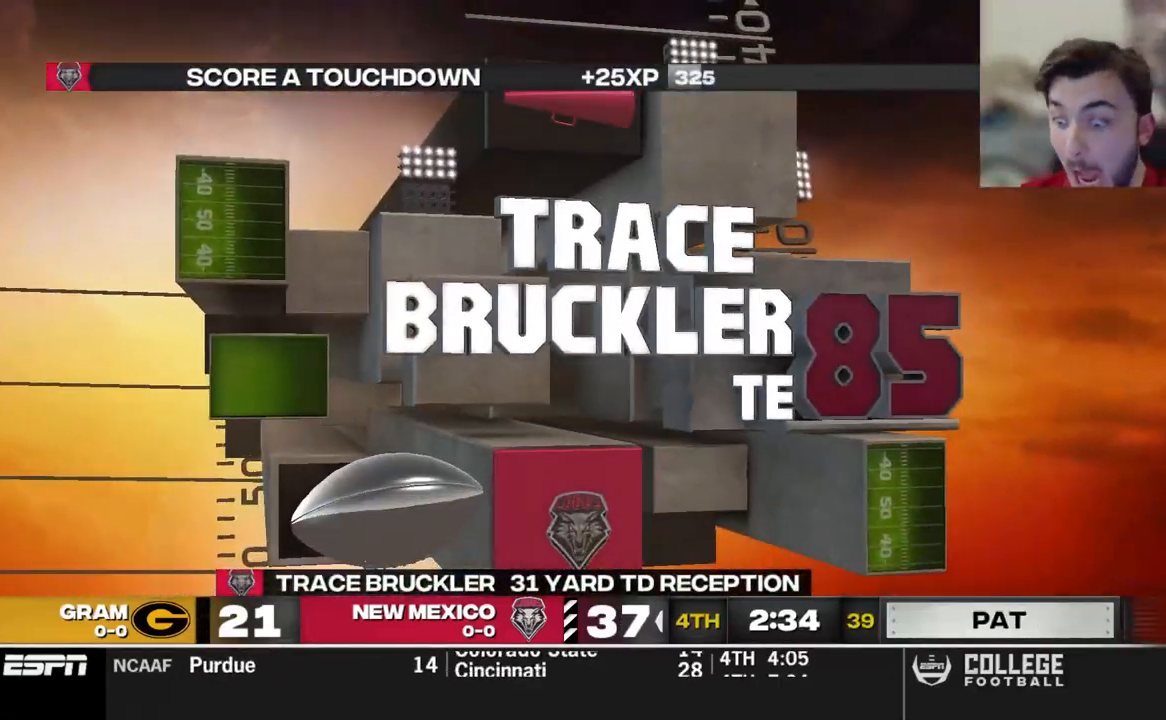
{"buttons": [], "left_stick": "center", "right_stick": "center", "events": []}
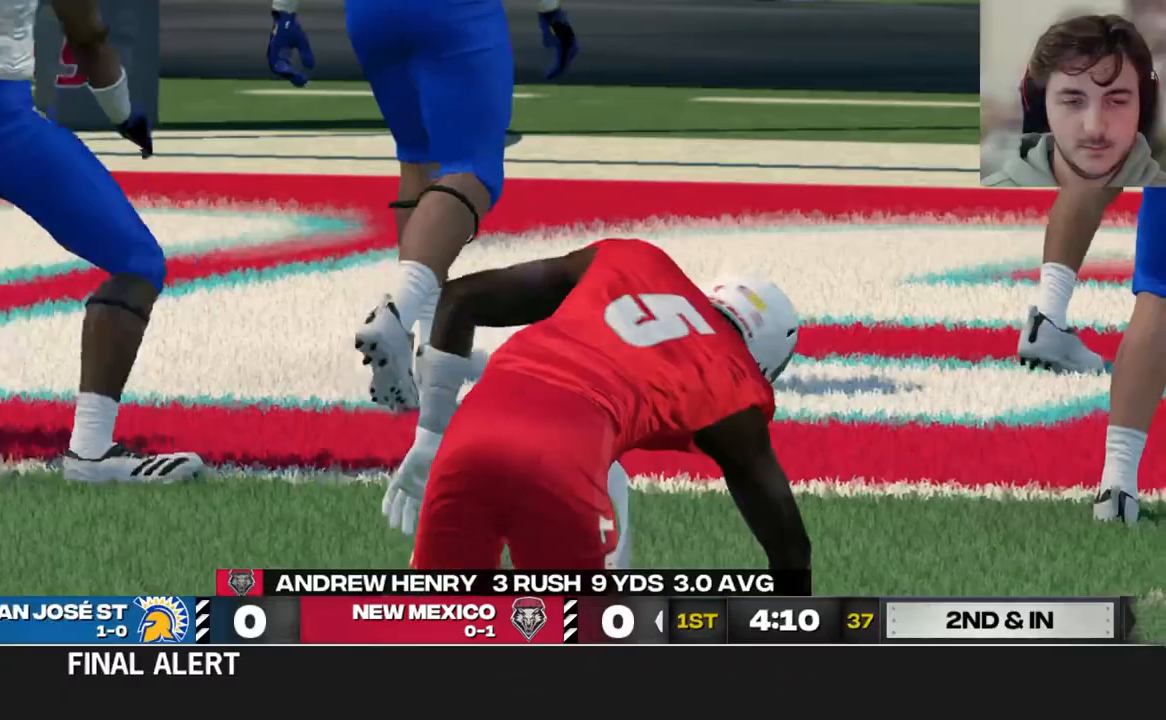
{"buttons": [], "left_stick": "center", "right_stick": "center", "events": []}
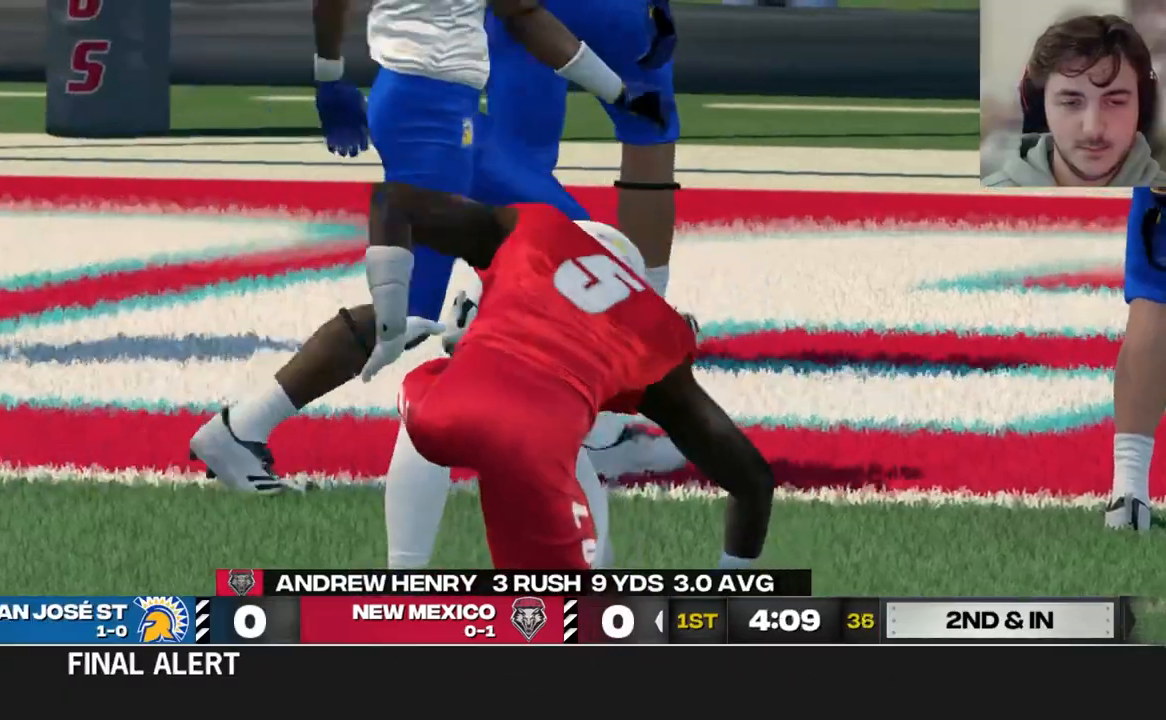
{"buttons": [], "left_stick": "center", "right_stick": "center", "events": []}